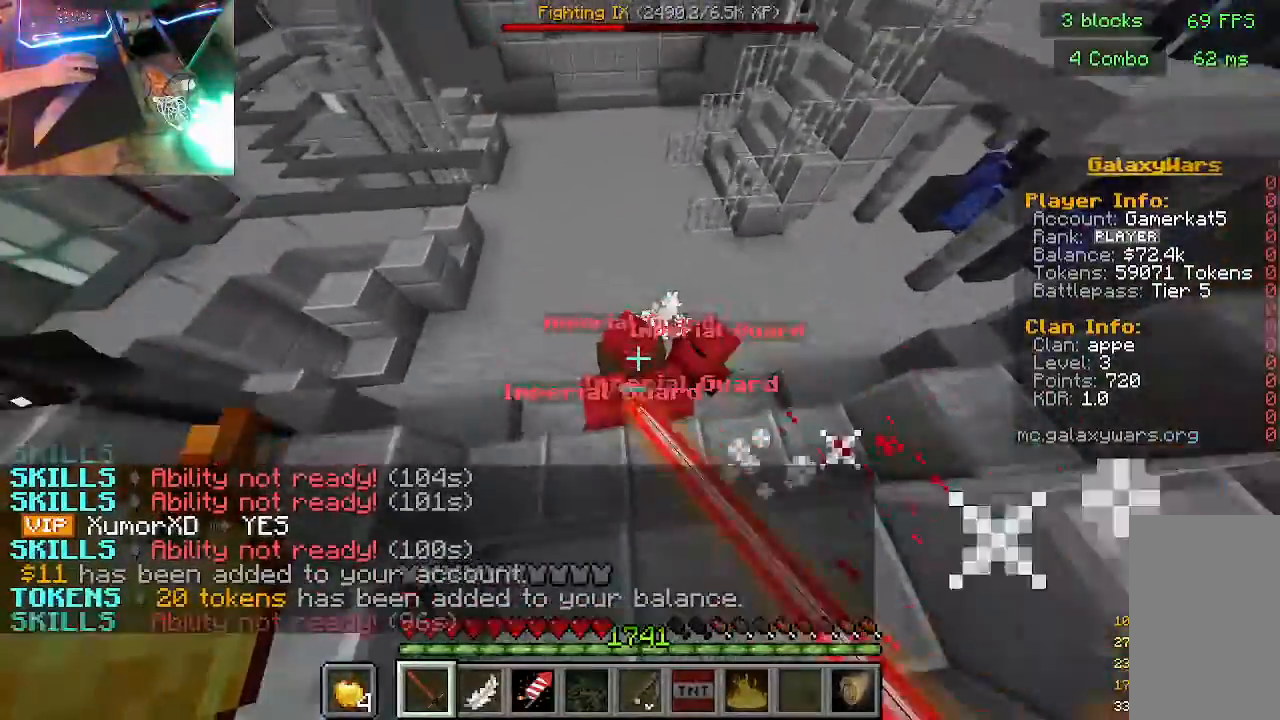
Gameplay with keyboard and mouse; each line is a JSON object with the keys and mouse buttons held at the frame after it. "events" lists presses ("down") and releases ("up") of "a", "d", "s", "w", "mouse_left" and "mouse_right" between this image and that frame as [ms after this image, input, new state], when the widget could be followed in between. "mouse_left", "mouse_right" = the "left", "right" buttons of the "mouse" list. No other keys are recorded. Fast repeated clicks can show as one long hold. Mouse movement is not recorded.
{"keys": [], "mouse": ["left"], "events": [[67, "mouse_left", "up"], [467, "mouse_left", "down"]]}
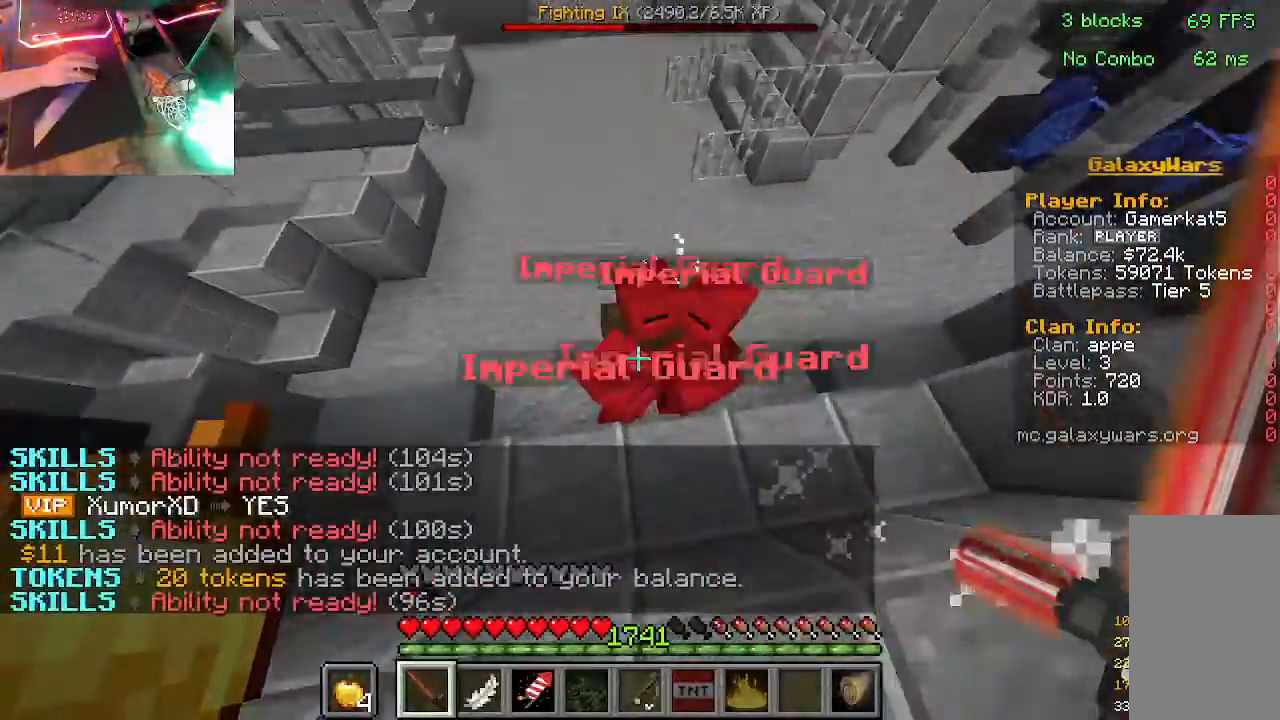
{"keys": [], "mouse": [], "events": [[233, "mouse_left", "up"]]}
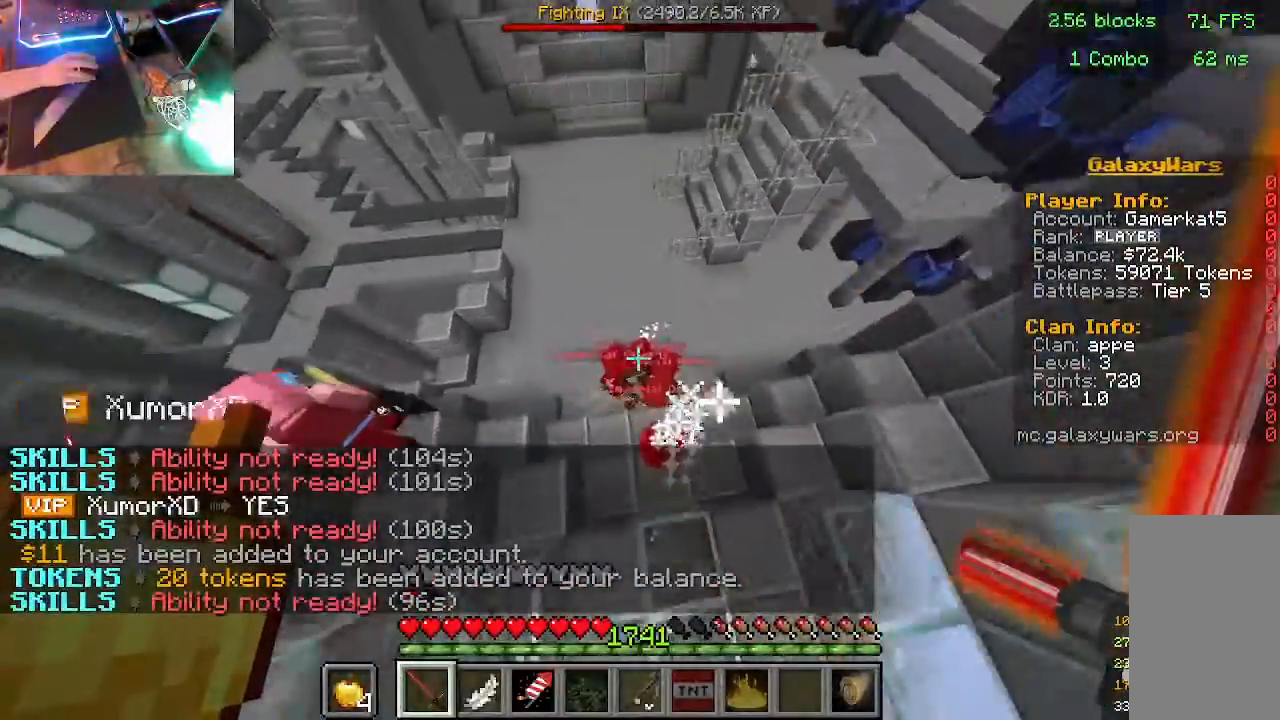
{"keys": ["w"], "mouse": [], "events": [[33, "w", "down"]]}
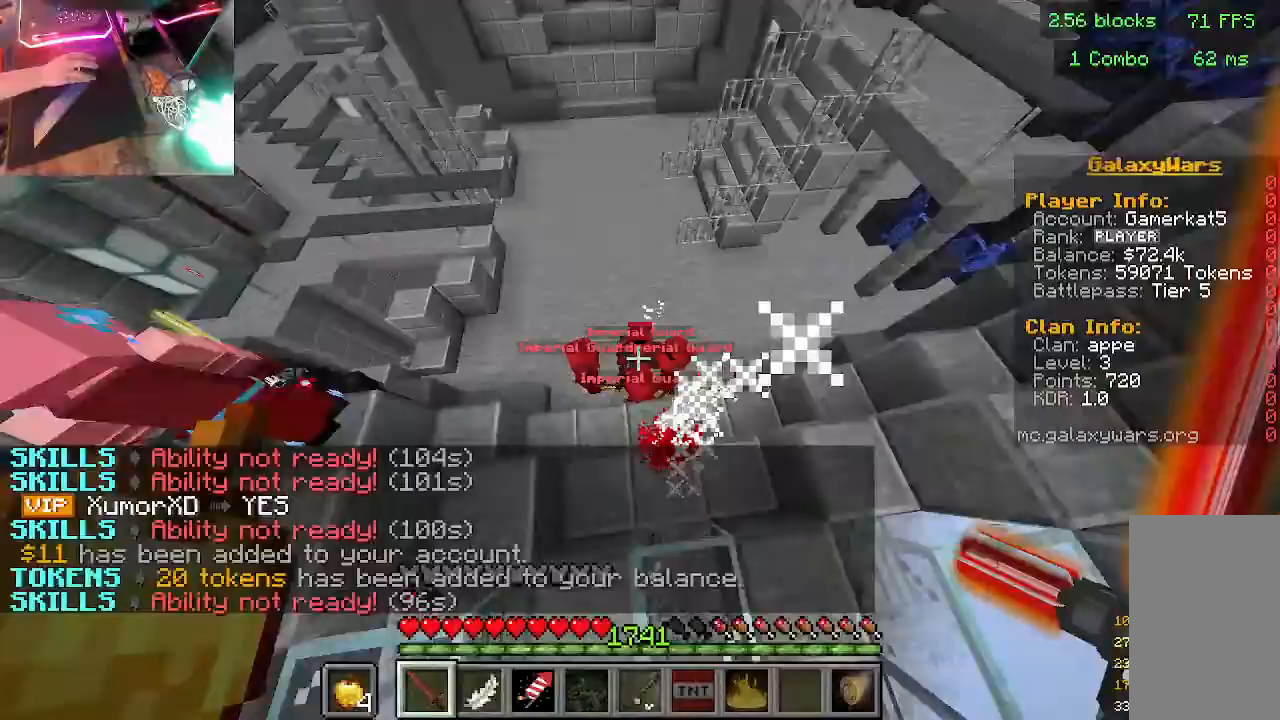
{"keys": [], "mouse": [], "events": [[167, "mouse_left", "down"], [200, "w", "up"], [400, "mouse_left", "up"]]}
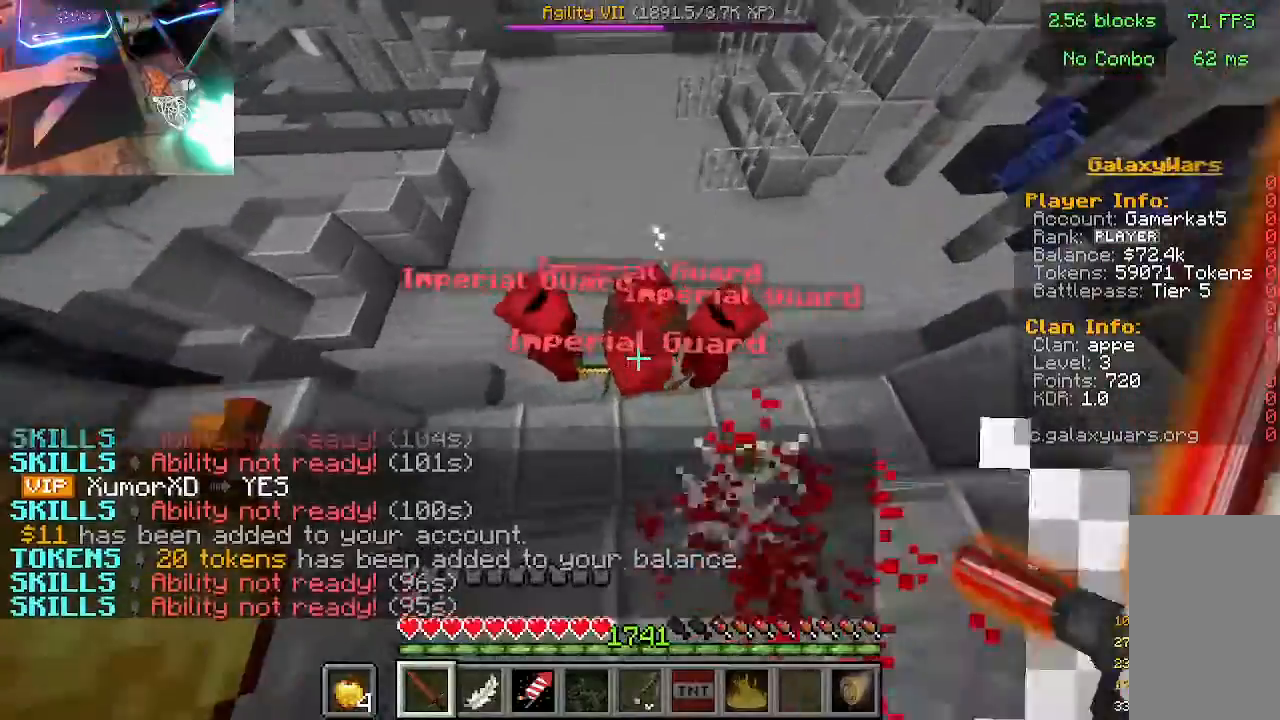
{"keys": [], "mouse": ["left"], "events": [[33, "w", "down"], [200, "w", "up"], [433, "mouse_left", "down"]]}
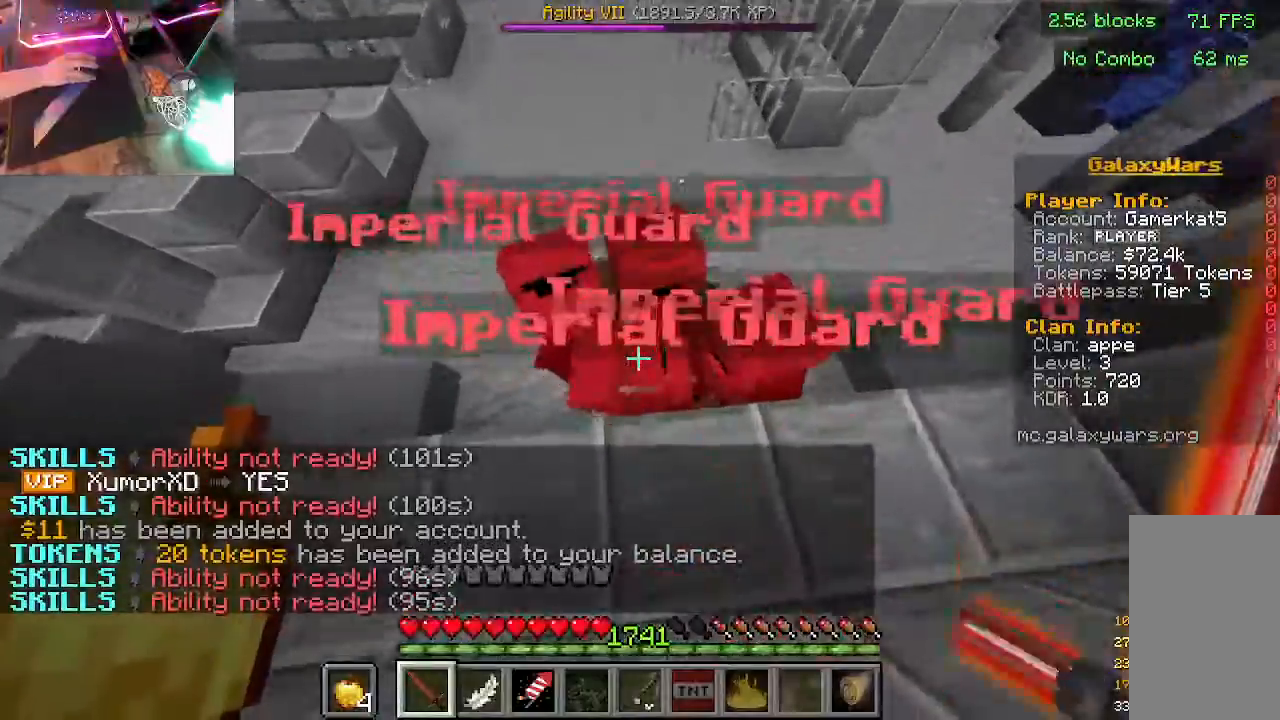
{"keys": ["w"], "mouse": [], "events": [[133, "mouse_left", "up"], [400, "w", "down"]]}
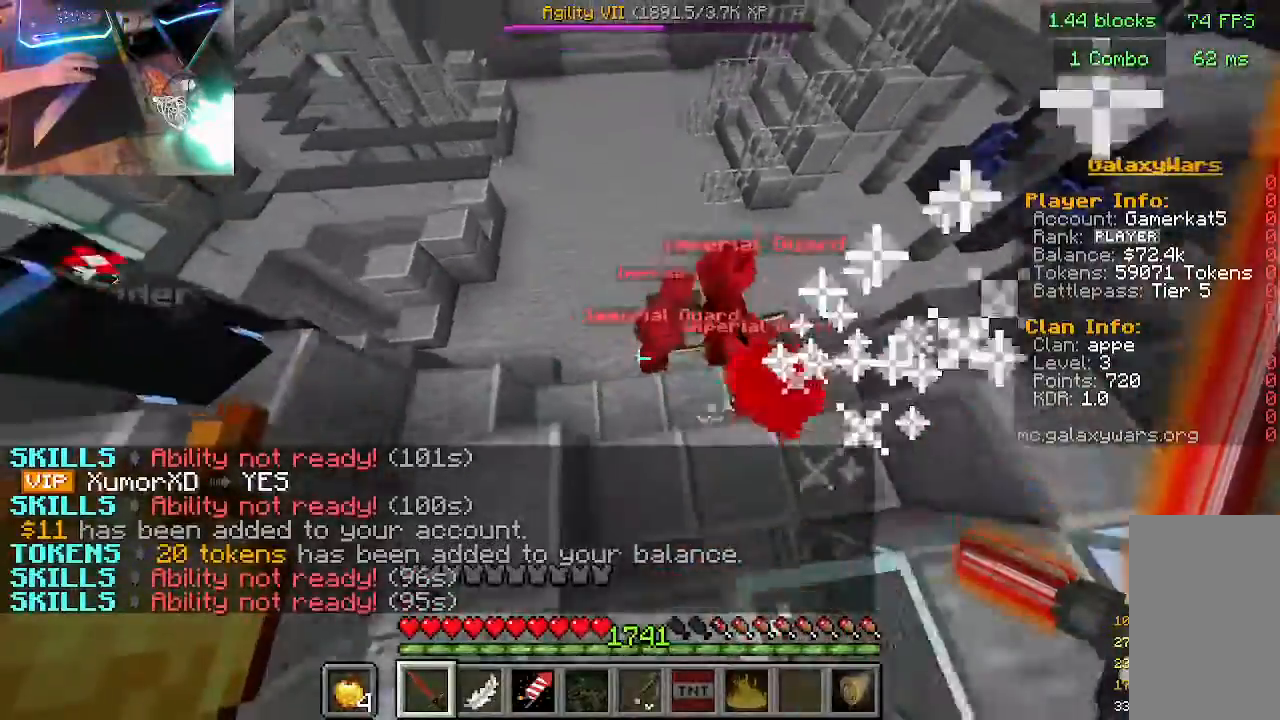
{"keys": [], "mouse": [], "events": [[367, "w", "up"]]}
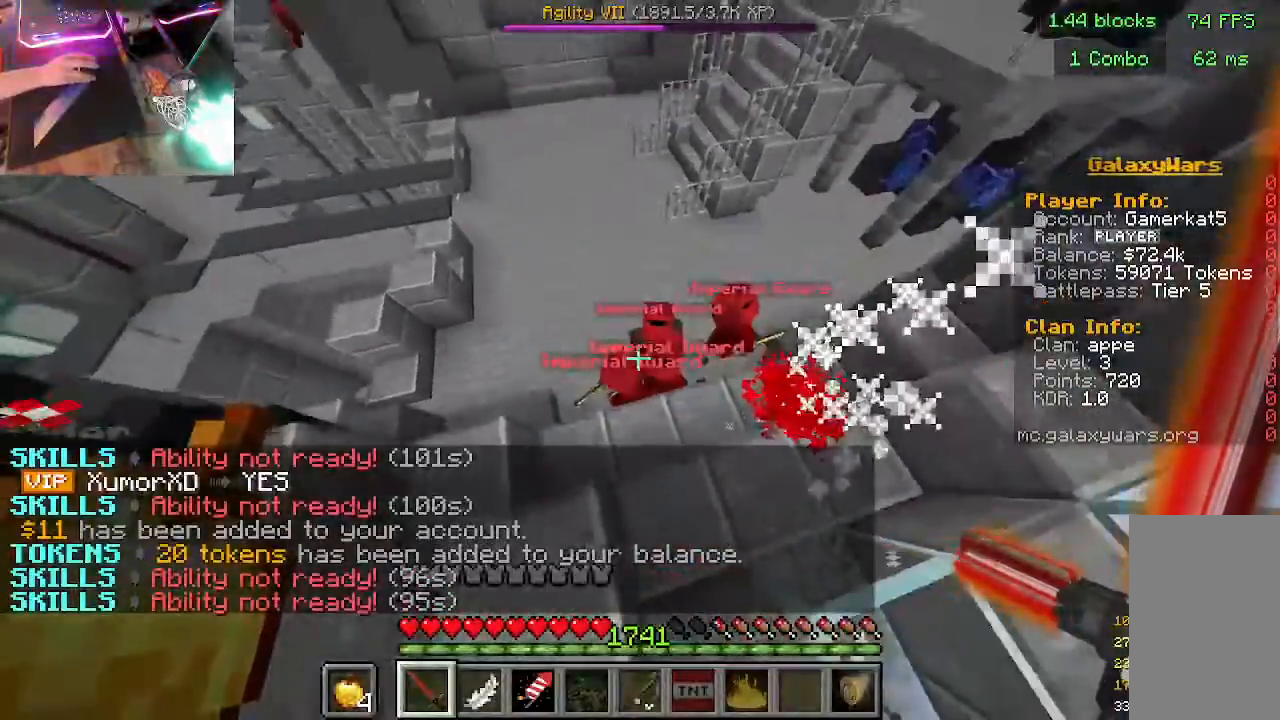
{"keys": [], "mouse": ["left"], "events": [[167, "w", "down"], [300, "mouse_left", "down"], [333, "w", "up"]]}
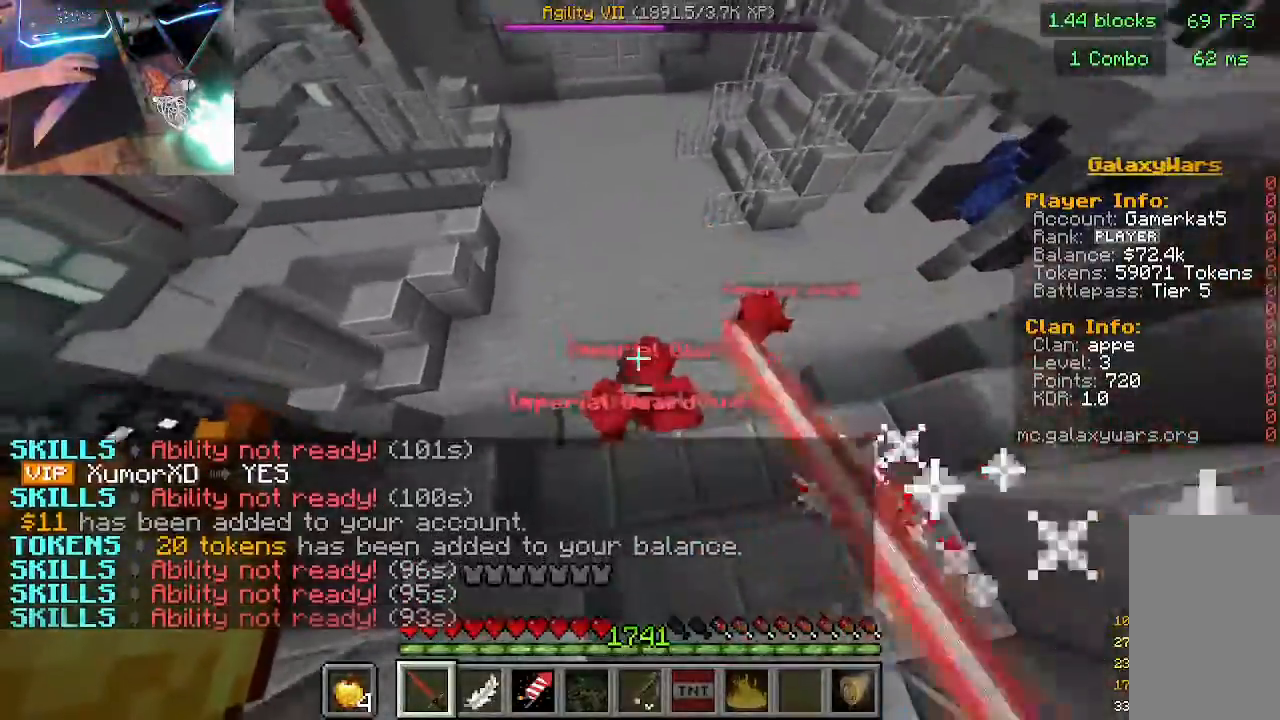
{"keys": [], "mouse": ["left"], "events": [[67, "mouse_left", "up"], [233, "w", "down"], [367, "w", "up"], [400, "mouse_left", "down"]]}
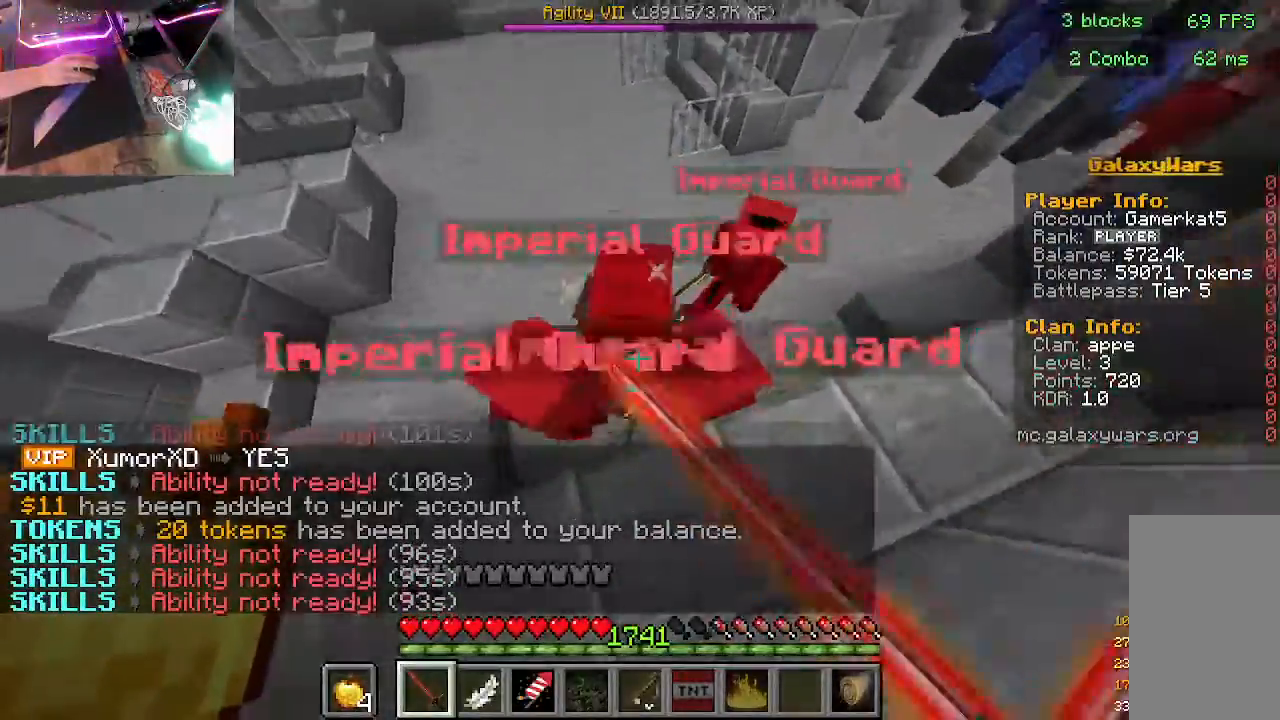
{"keys": ["w"], "mouse": [], "events": [[200, "mouse_left", "up"], [500, "w", "down"]]}
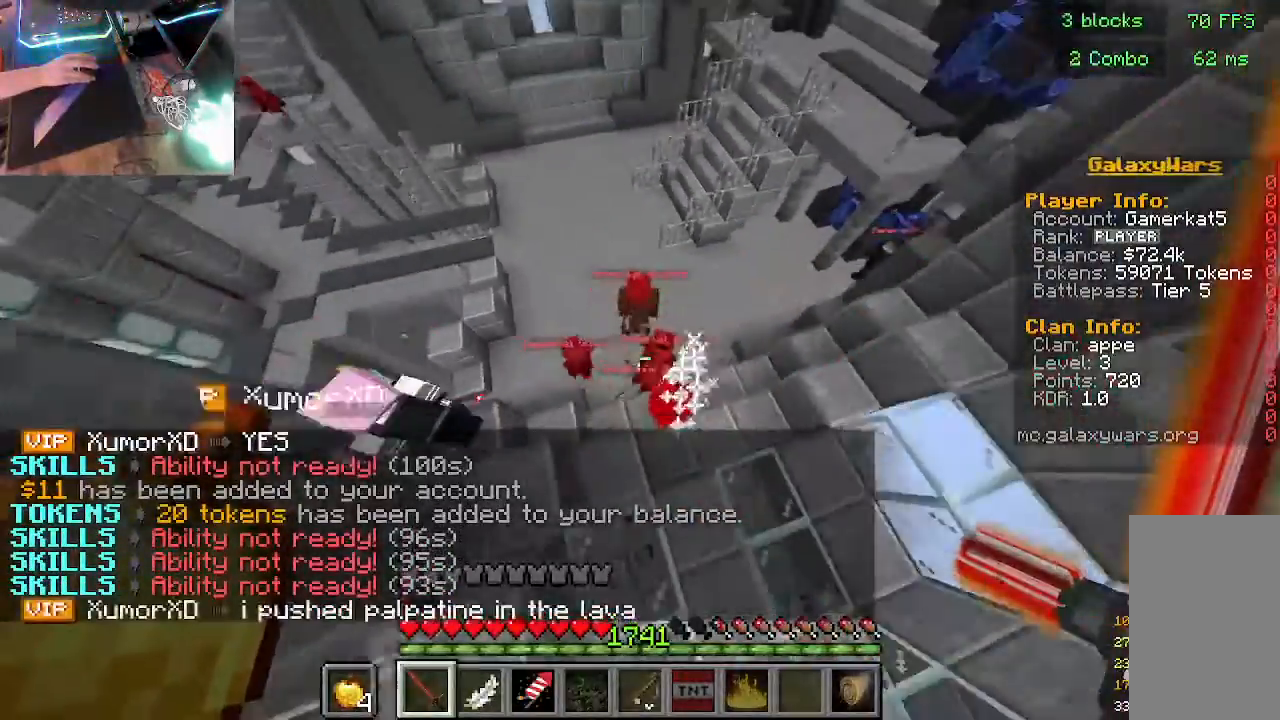
{"keys": [], "mouse": [], "events": [[467, "w", "up"]]}
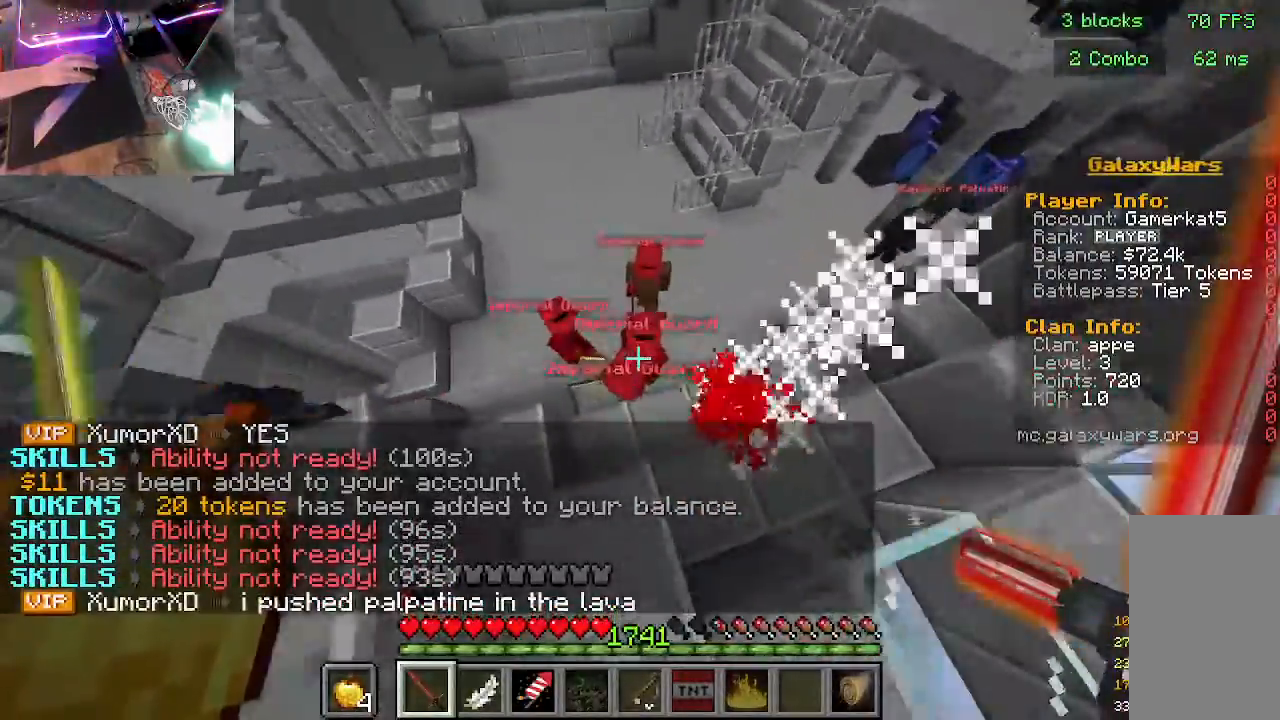
{"keys": ["d"], "mouse": [], "events": [[100, "mouse_left", "down"], [267, "d", "down"], [300, "mouse_left", "up"]]}
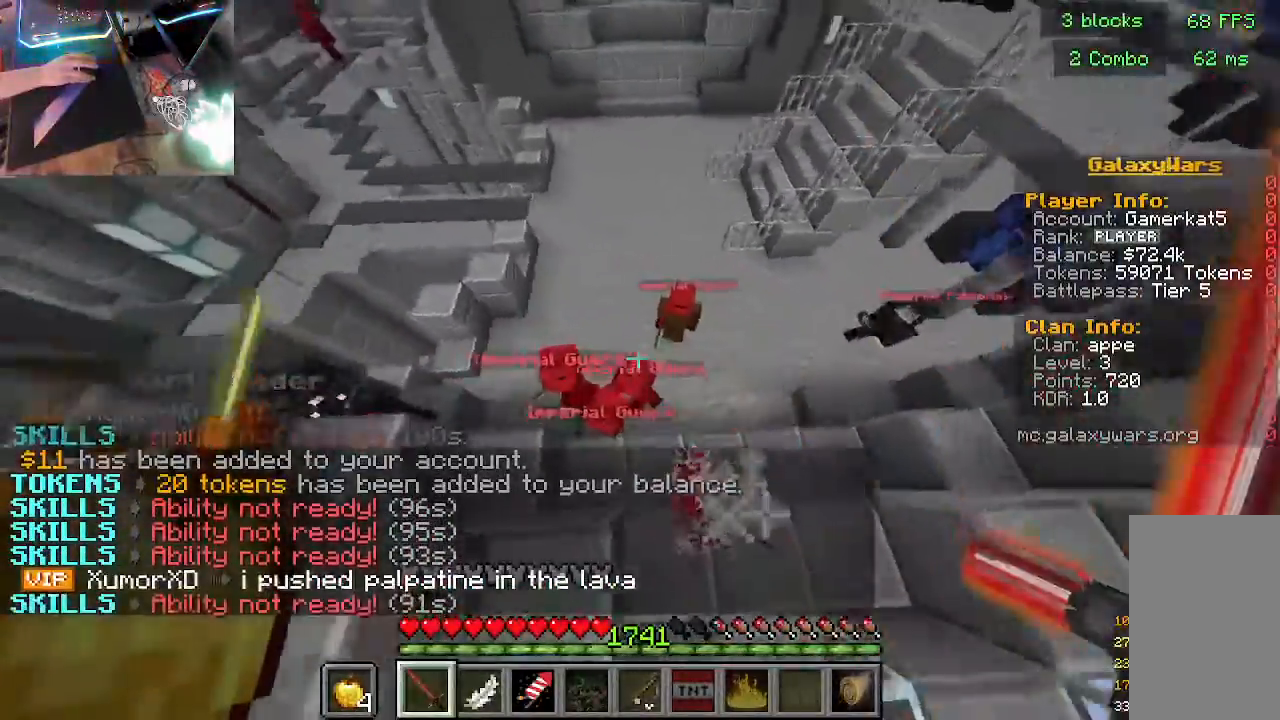
{"keys": [], "mouse": ["left"], "events": [[33, "d", "up"], [267, "mouse_left", "down"]]}
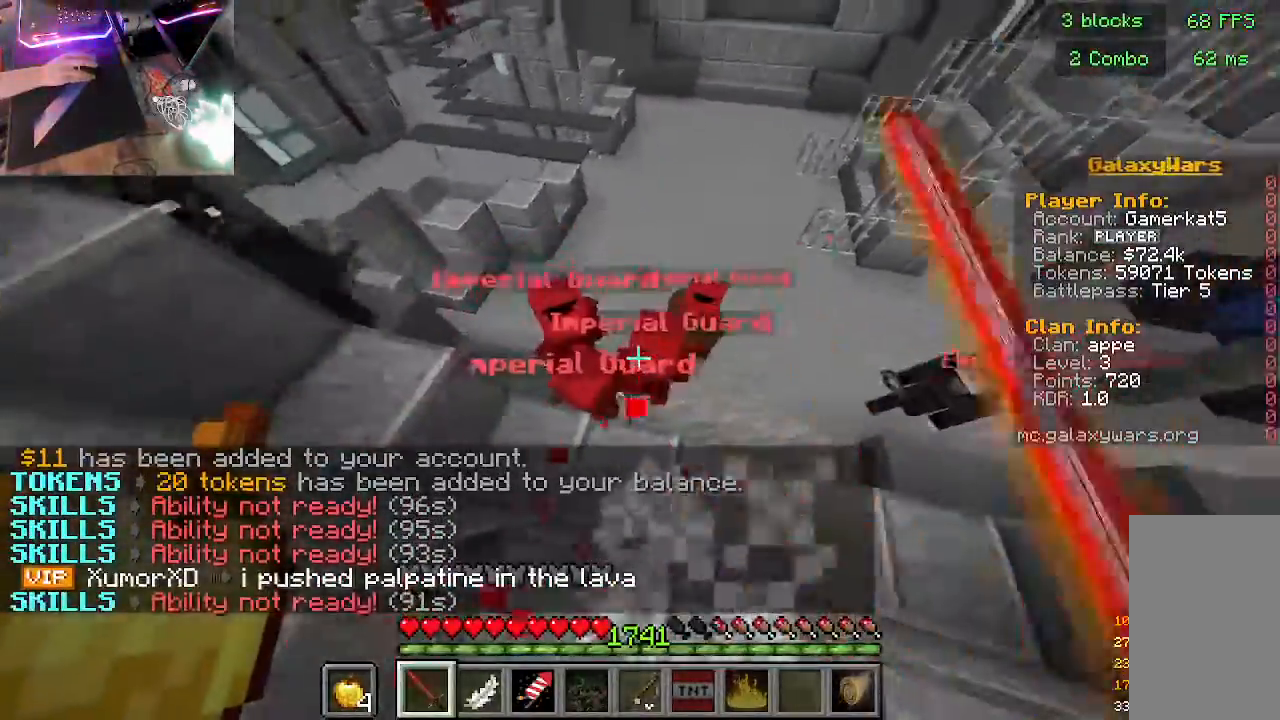
{"keys": [], "mouse": ["left"], "events": [[33, "mouse_left", "up"], [300, "w", "down"], [333, "mouse_left", "down"], [433, "w", "up"]]}
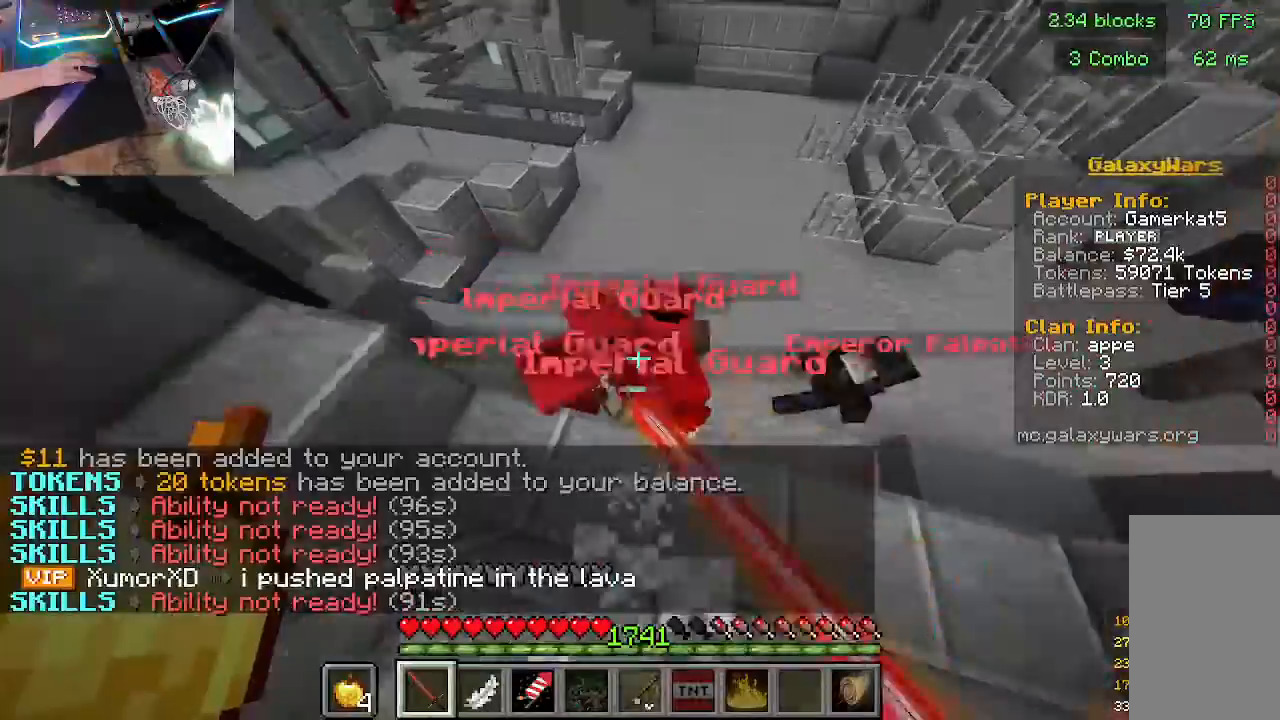
{"keys": ["w"], "mouse": [], "events": [[100, "mouse_left", "up"], [433, "w", "down"]]}
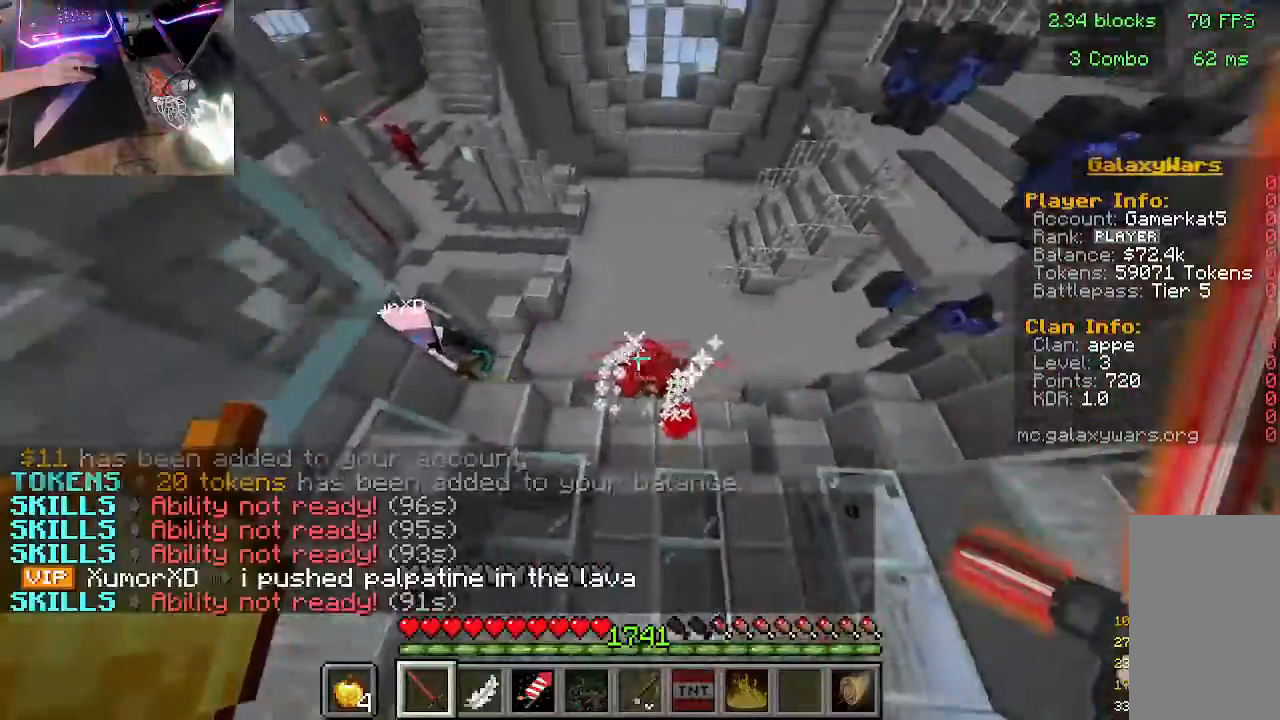
{"keys": ["w"], "mouse": [], "events": []}
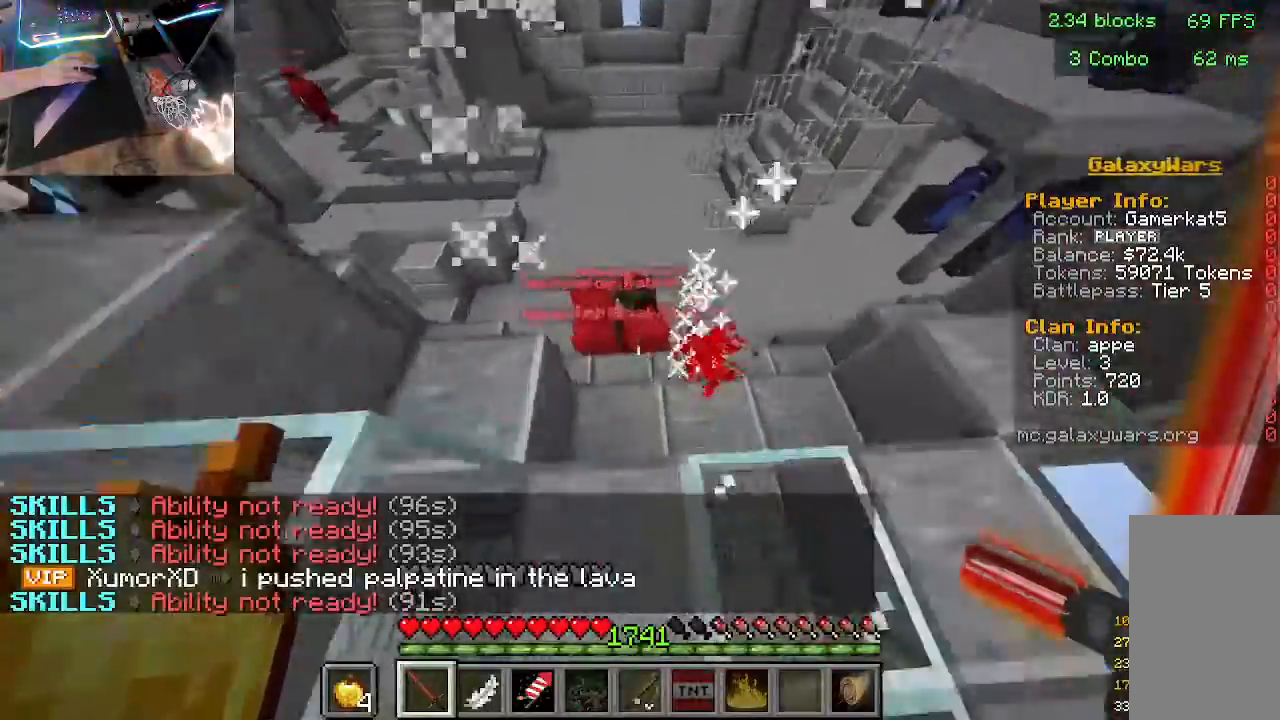
{"keys": [], "mouse": ["left"], "events": [[400, "w", "up"], [433, "mouse_left", "down"]]}
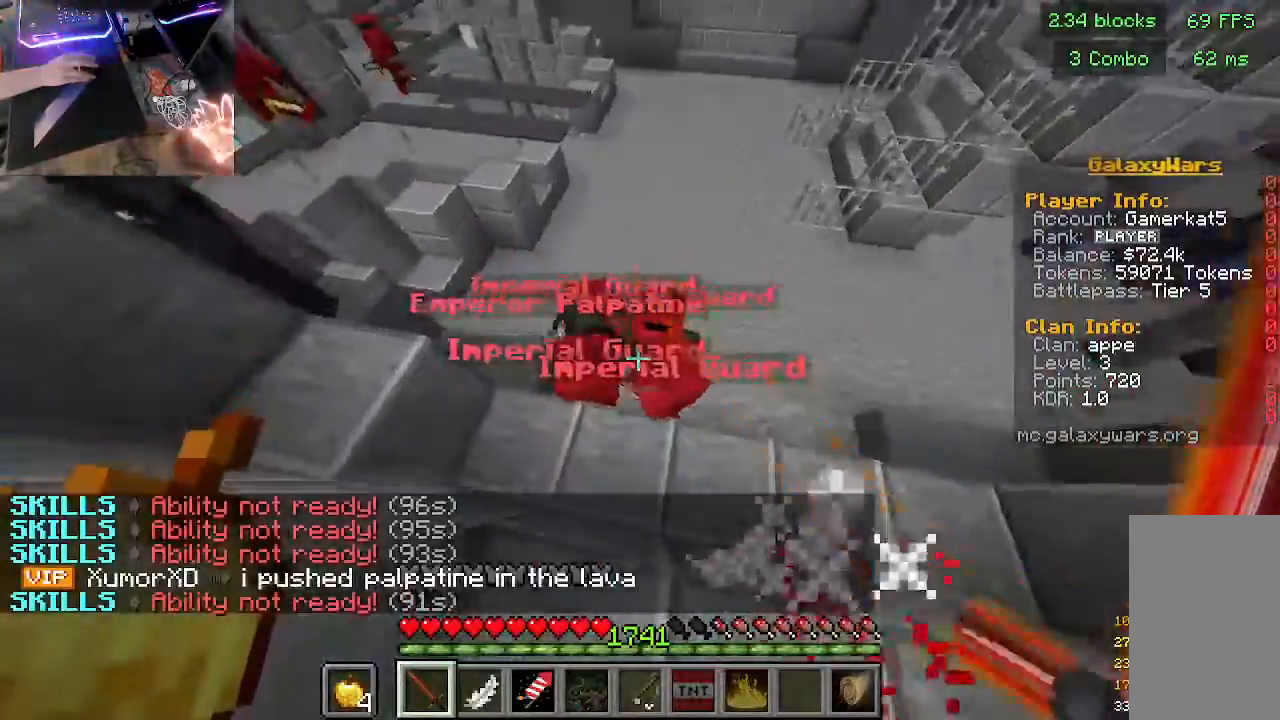
{"keys": [], "mouse": ["left"], "events": [[167, "mouse_left", "up"], [267, "mouse_left", "down"]]}
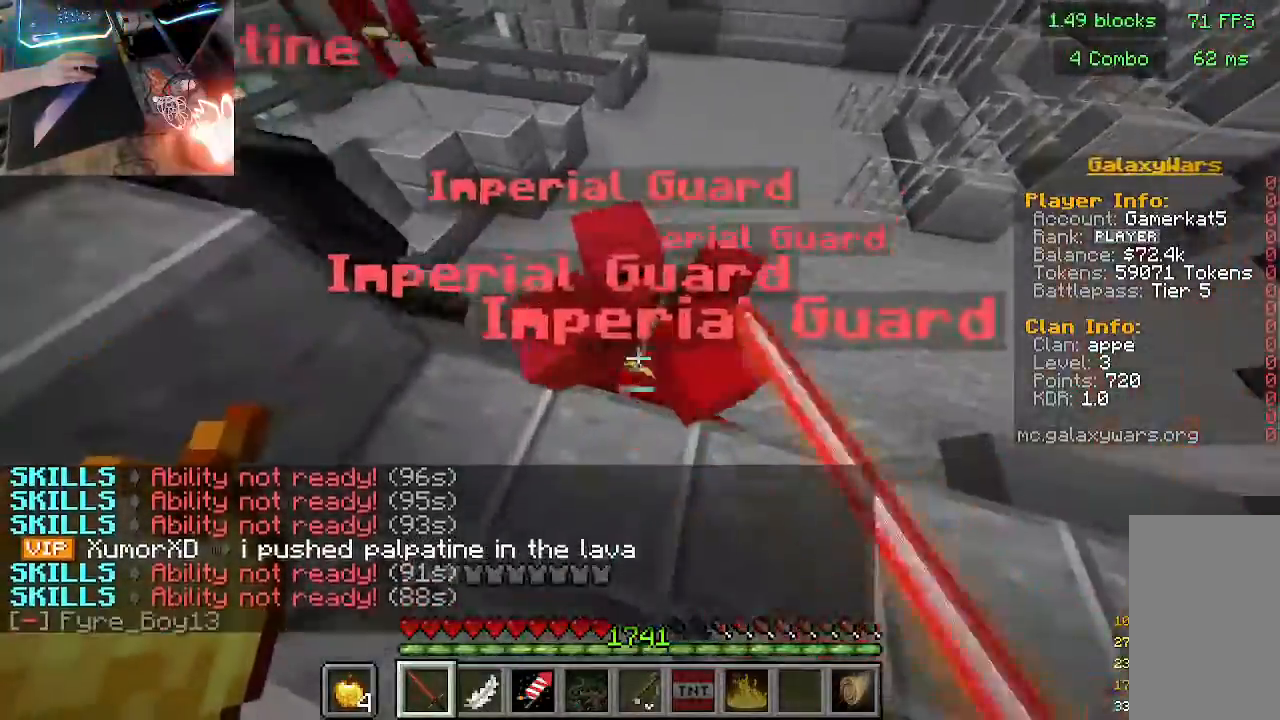
{"keys": [], "mouse": [], "events": [[67, "mouse_left", "up"]]}
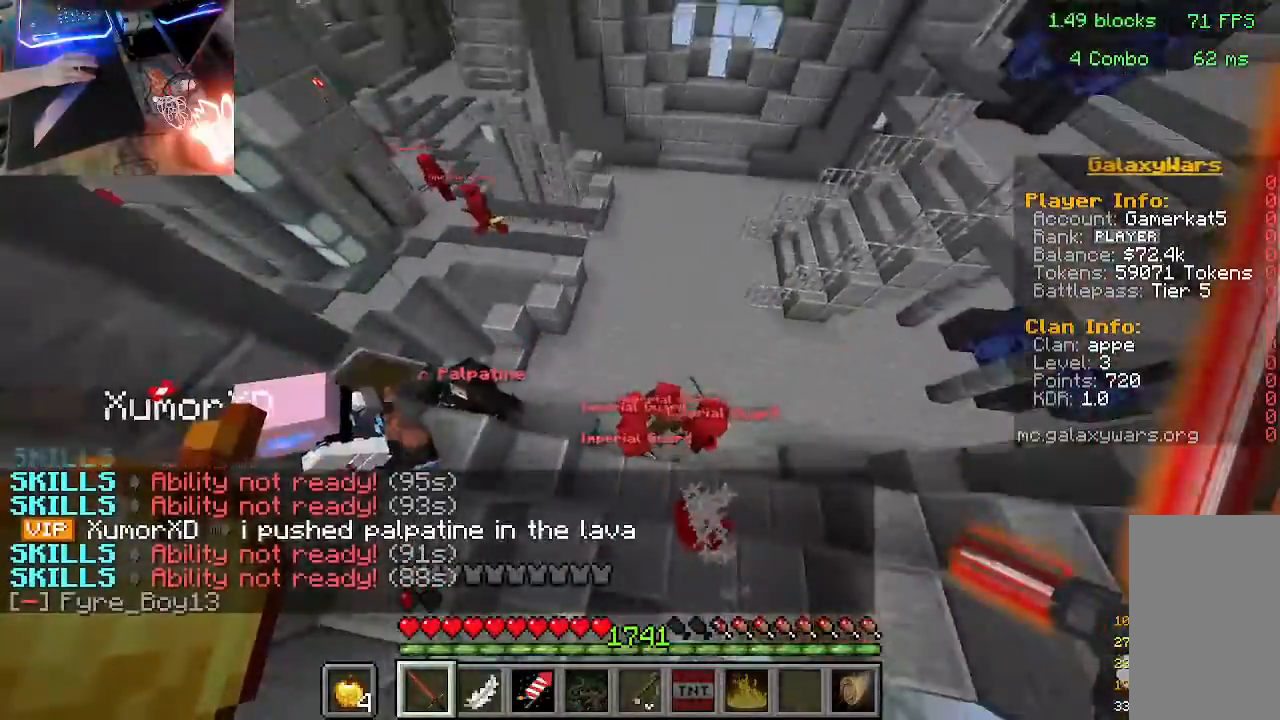
{"keys": [], "mouse": ["left"], "events": [[467, "mouse_left", "down"]]}
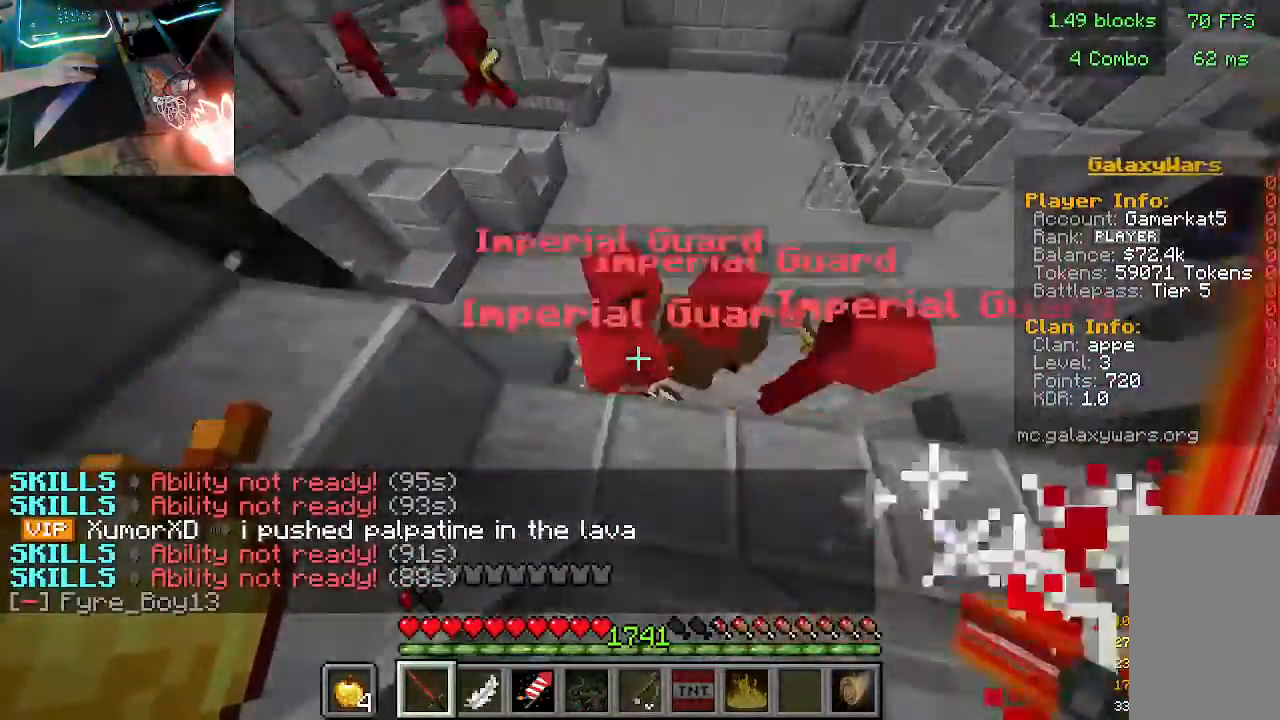
{"keys": [], "mouse": [], "events": [[233, "mouse_left", "up"]]}
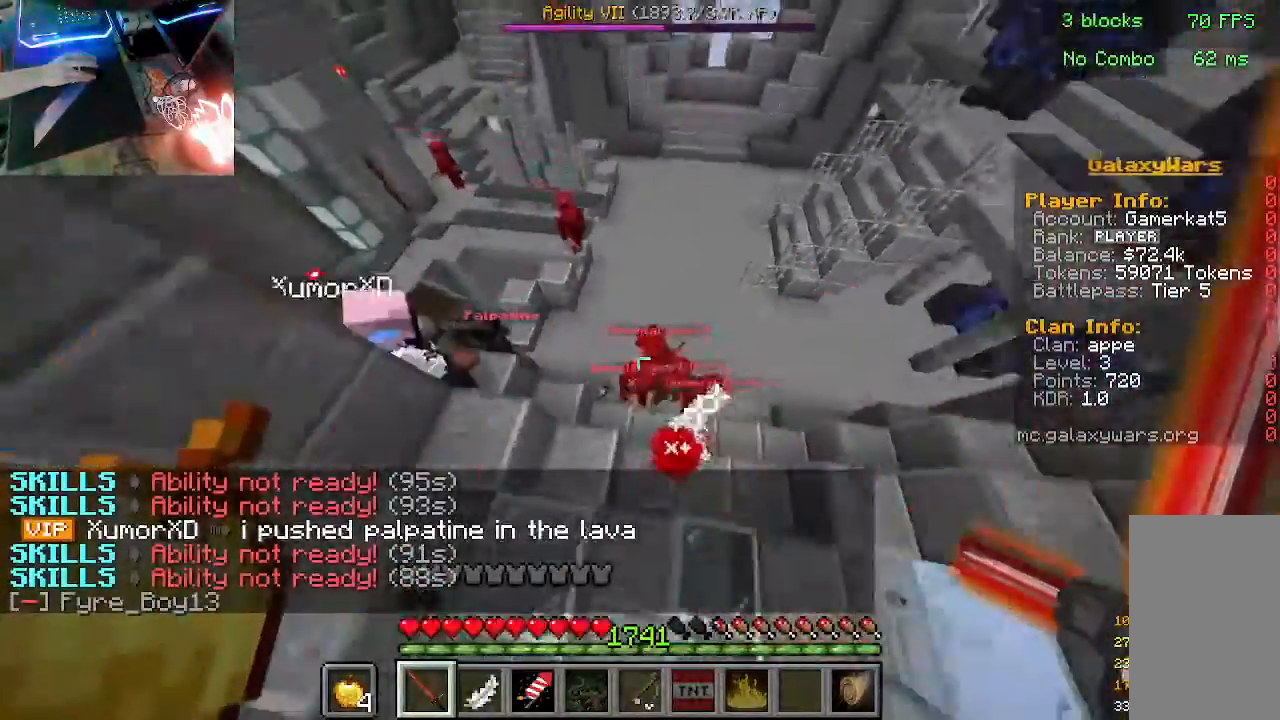
{"keys": ["w"], "mouse": [], "events": [[33, "w", "down"]]}
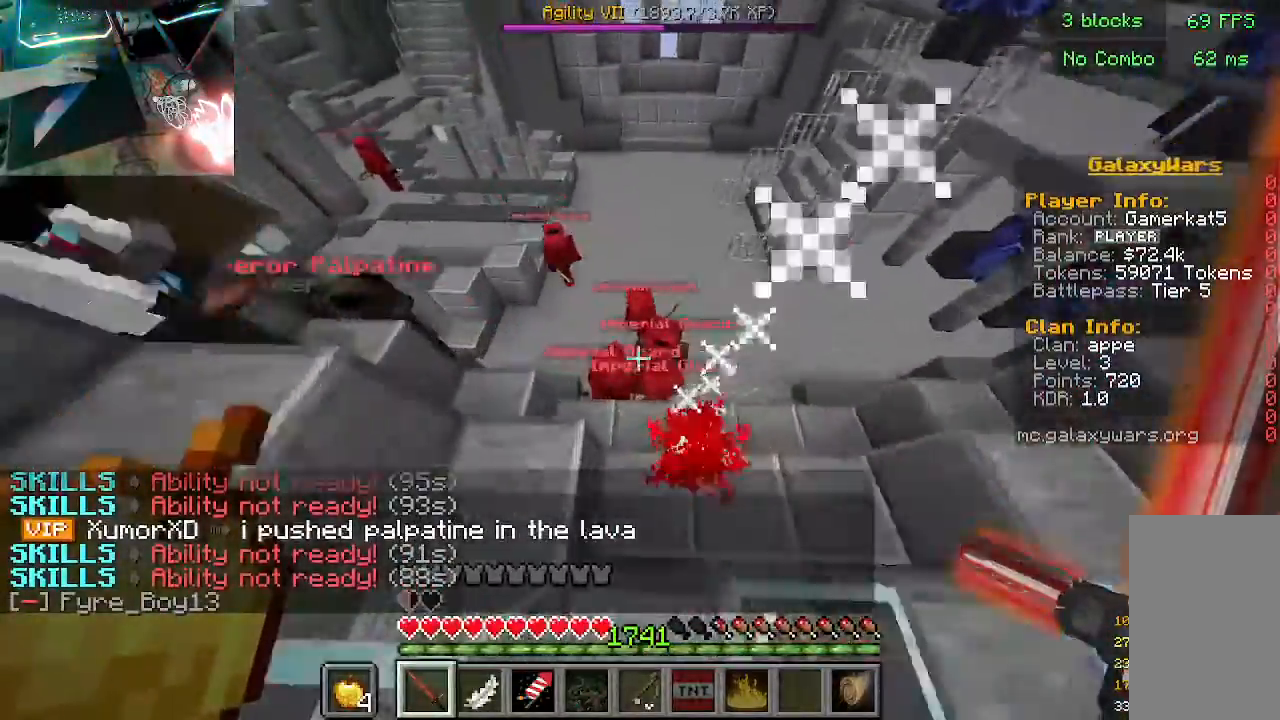
{"keys": [], "mouse": ["left"], "events": [[333, "mouse_left", "down"], [367, "w", "up"]]}
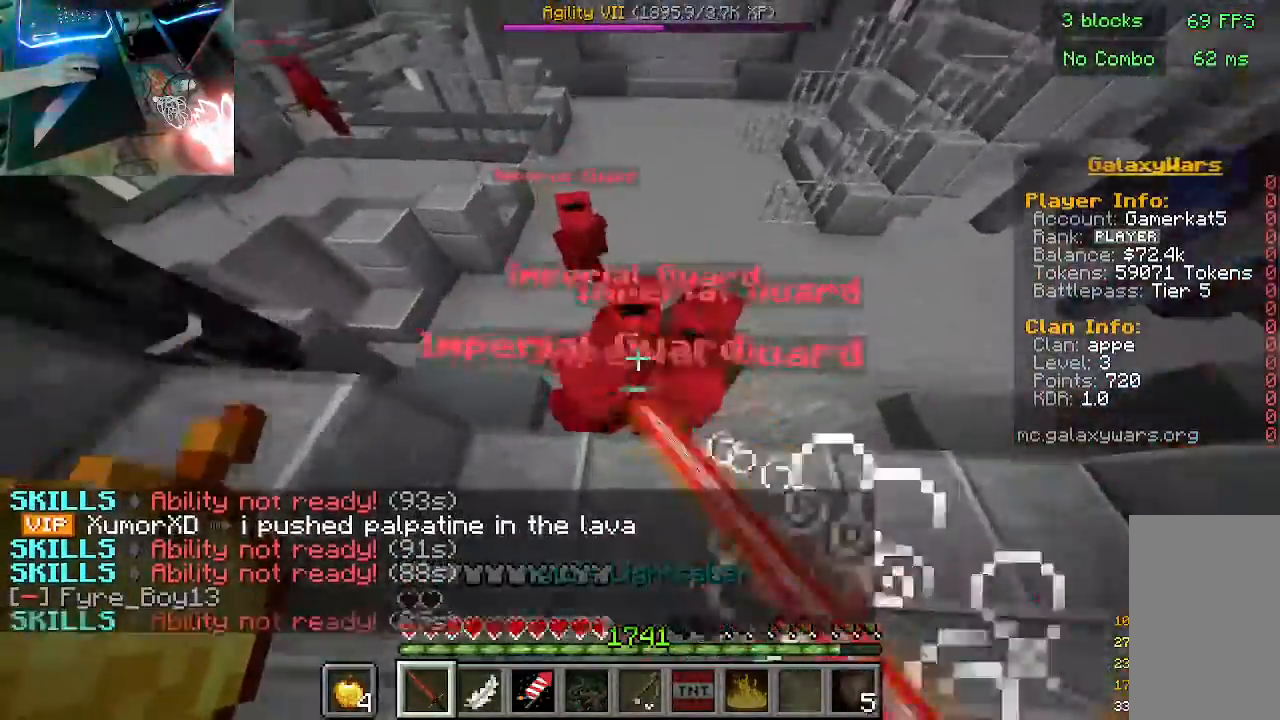
{"keys": [], "mouse": [], "events": [[333, "mouse_left", "up"]]}
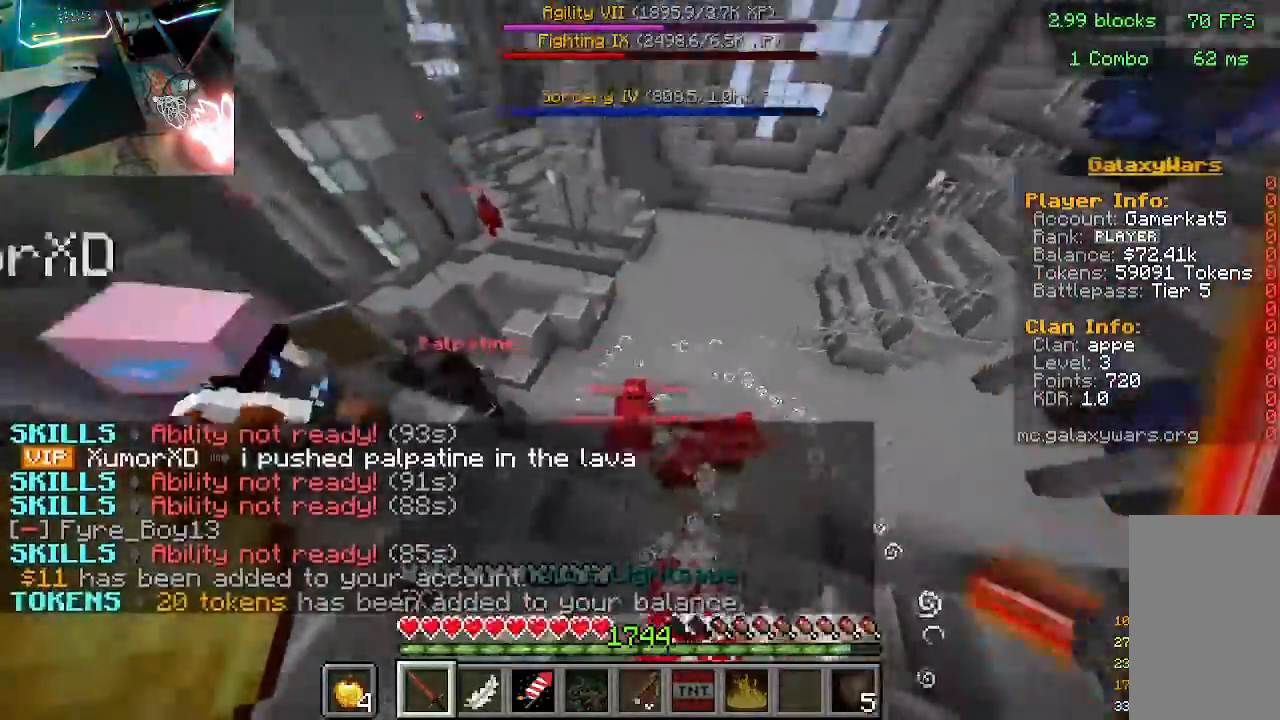
{"keys": ["w"], "mouse": [], "events": [[233, "w", "down"]]}
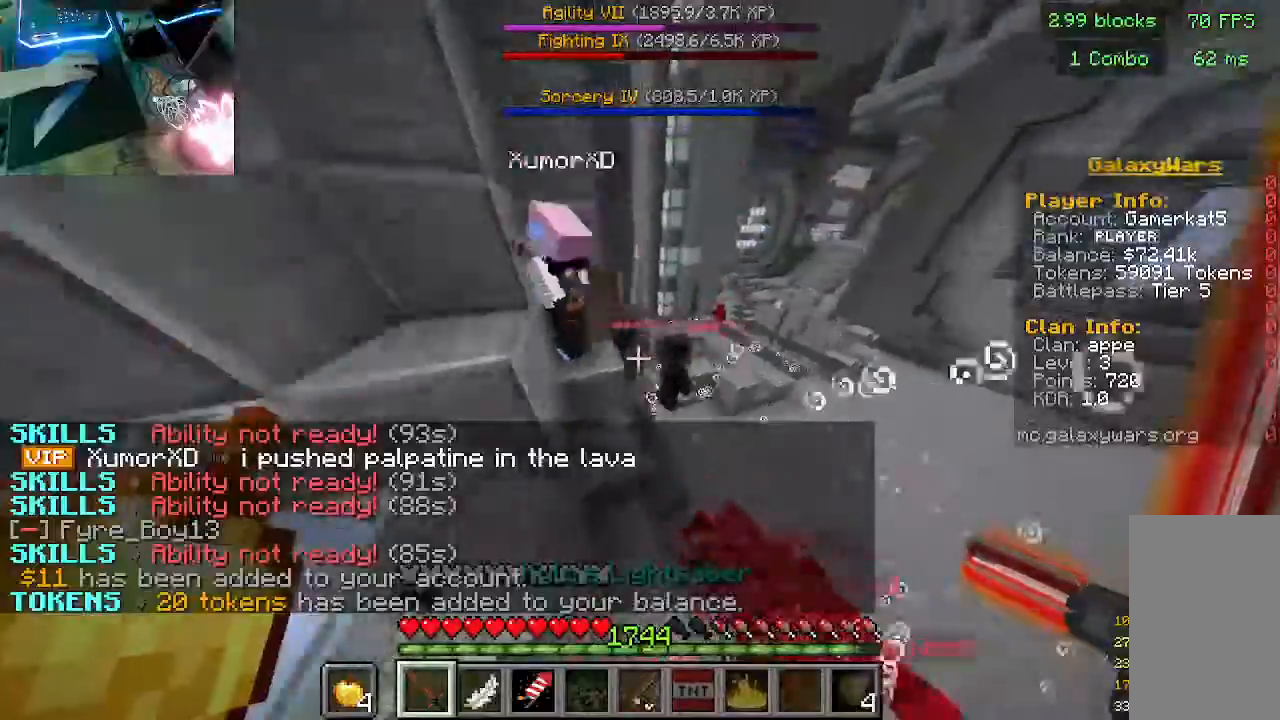
{"keys": [], "mouse": ["left"], "events": [[233, "mouse_left", "down"], [300, "w", "up"], [333, "mouse_left", "up"], [400, "mouse_left", "down"]]}
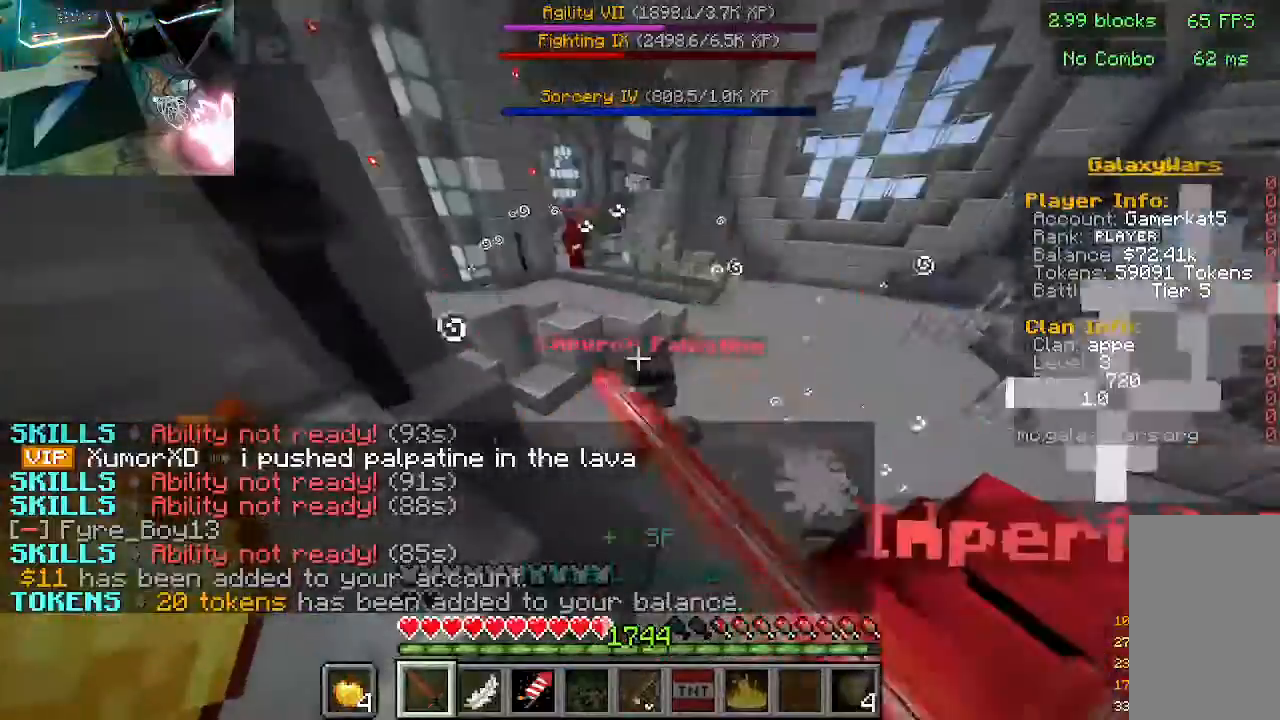
{"keys": ["s"], "mouse": ["left"], "events": [[167, "mouse_left", "up"], [233, "s", "down"], [333, "mouse_left", "down"]]}
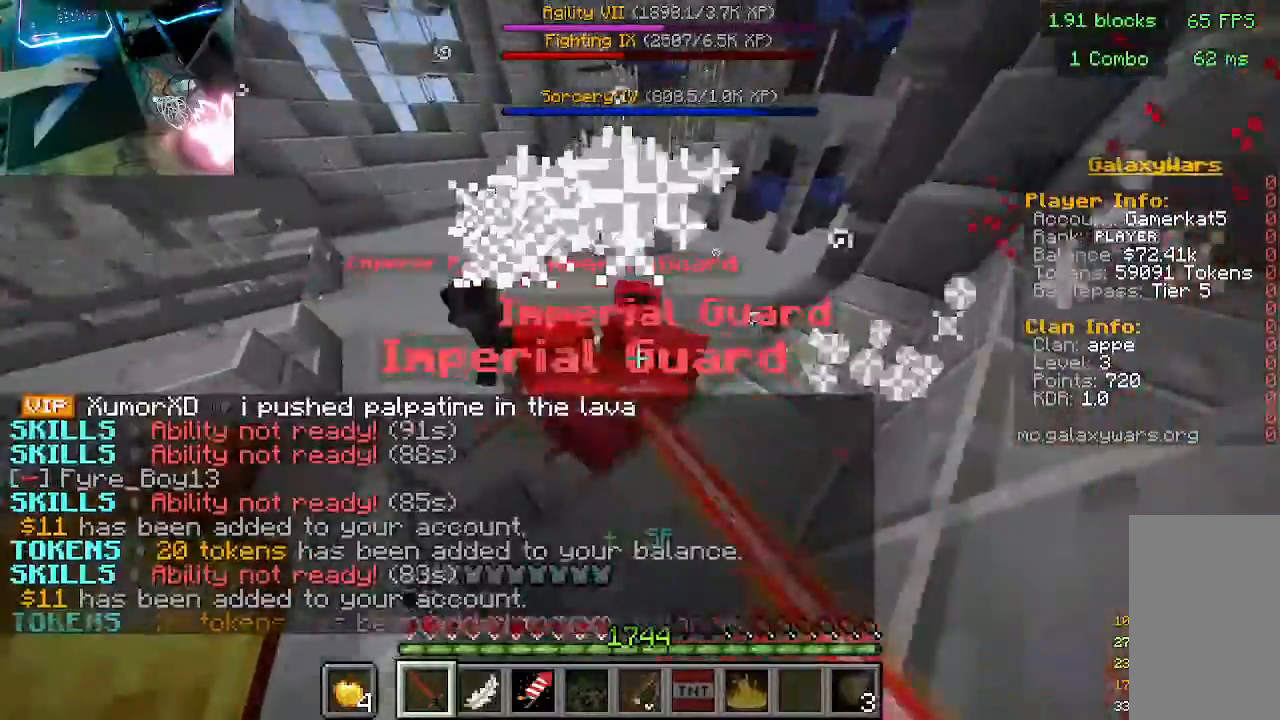
{"keys": [], "mouse": [], "events": [[67, "s", "up"], [100, "mouse_left", "up"]]}
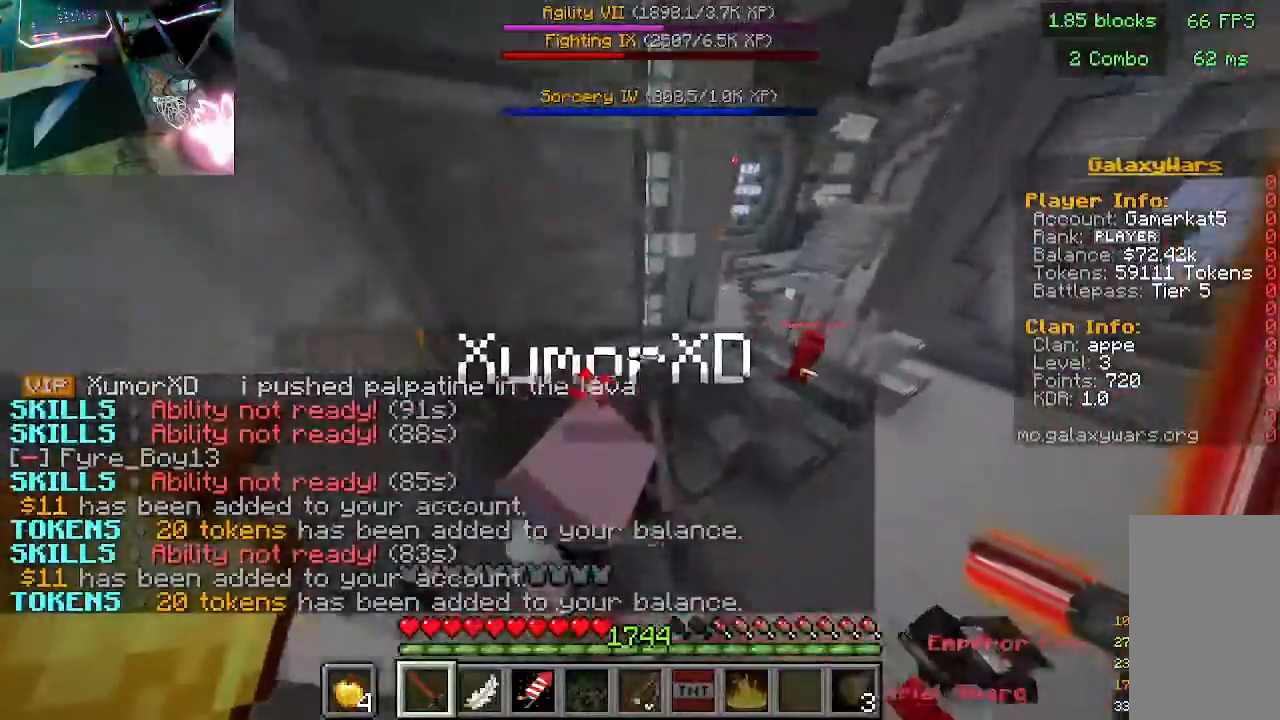
{"keys": ["w"], "mouse": [], "events": [[233, "d", "down"], [433, "d", "up"], [467, "w", "down"]]}
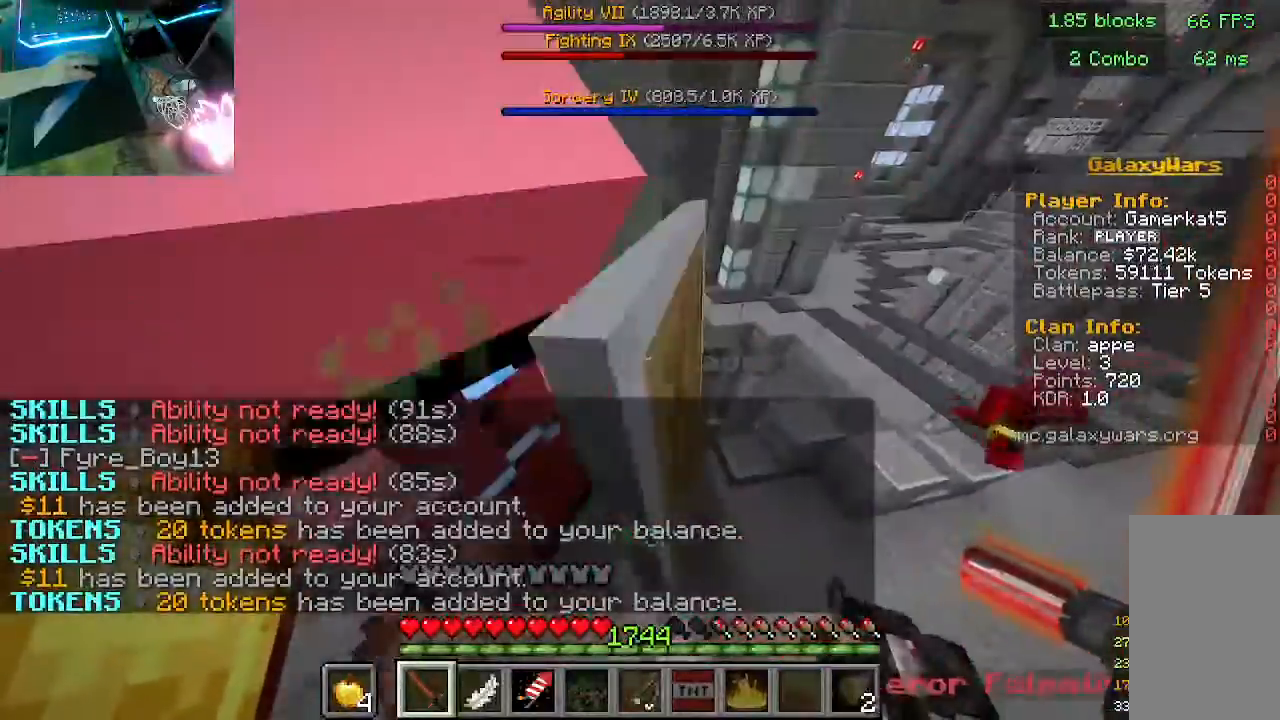
{"keys": ["d"], "mouse": ["left"], "events": [[167, "w", "up"], [267, "d", "down"], [500, "mouse_left", "down"]]}